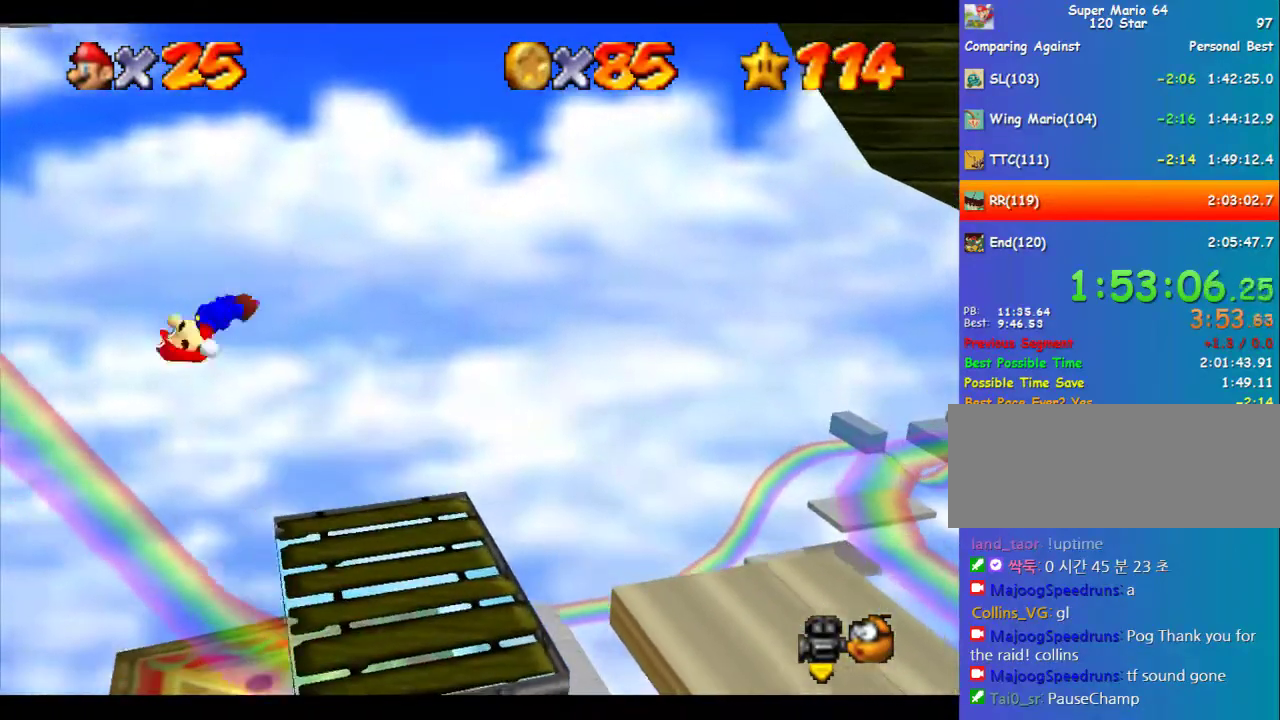
Gameplay with a controller (Nintendo layout); each line is a JSON object with the inputs held at the frame after it. "events" lists button and stick changes between this image and that frame as [ms after this image, input, new state], when the widget could be followed in between. Not read: L3 R3.
{"buttons": [], "left_stick": "center", "events": []}
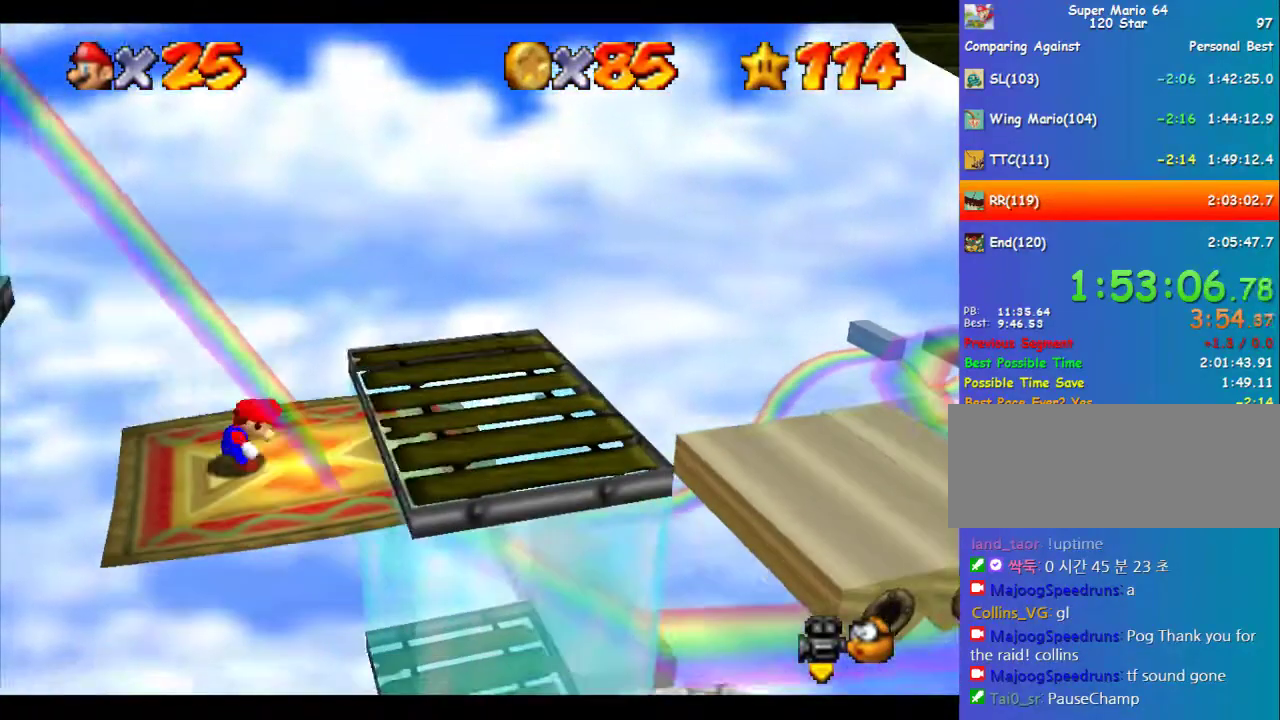
{"buttons": [], "left_stick": "center", "events": []}
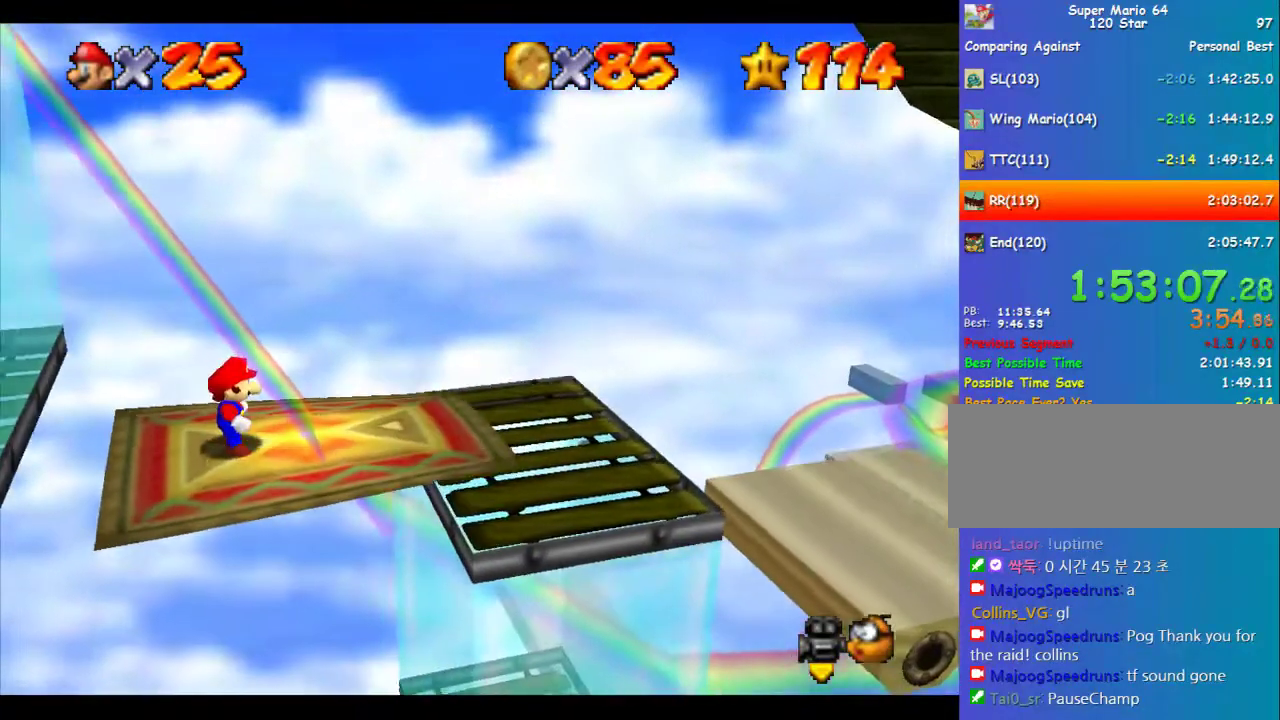
{"buttons": [], "left_stick": "center", "events": []}
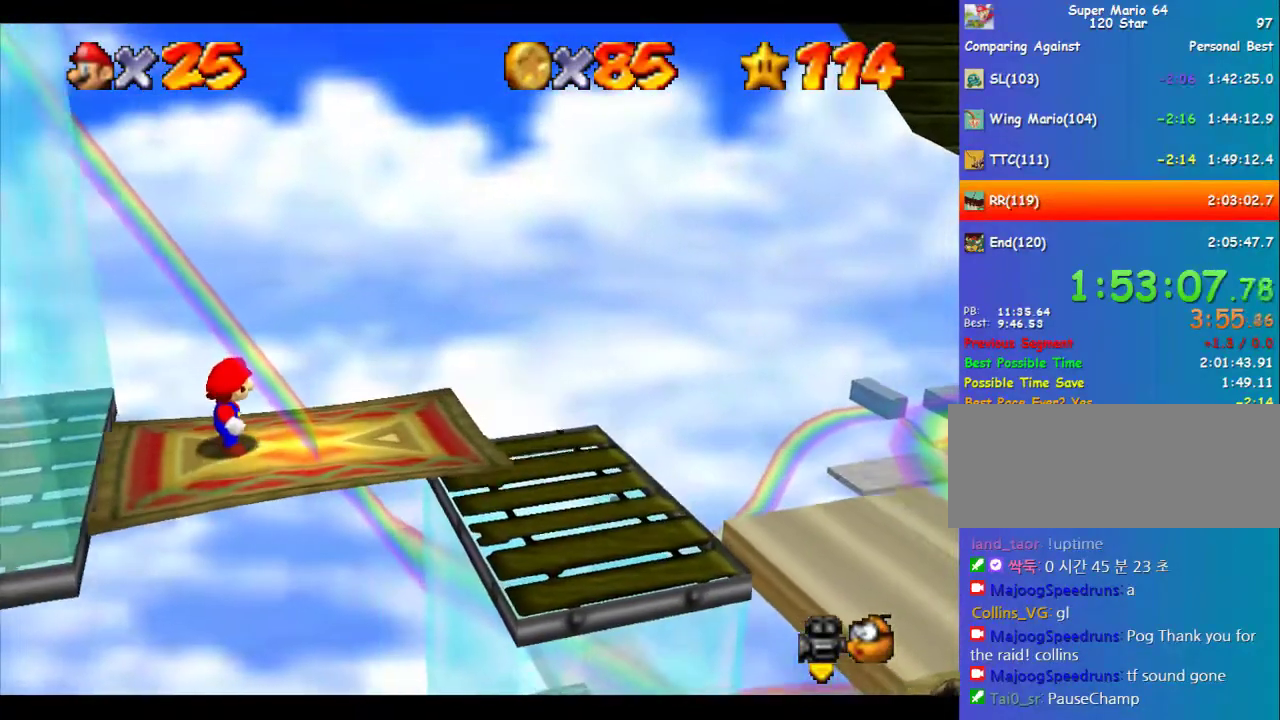
{"buttons": [], "left_stick": "center", "events": []}
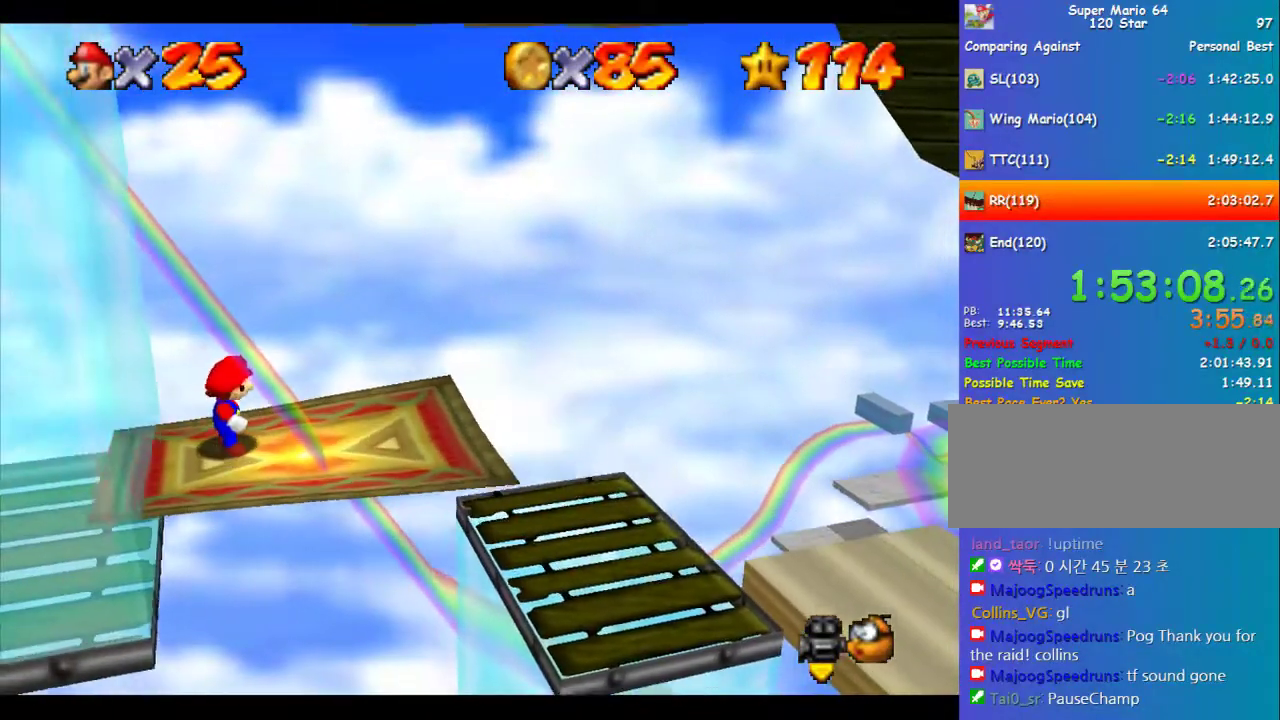
{"buttons": [], "left_stick": "center", "events": []}
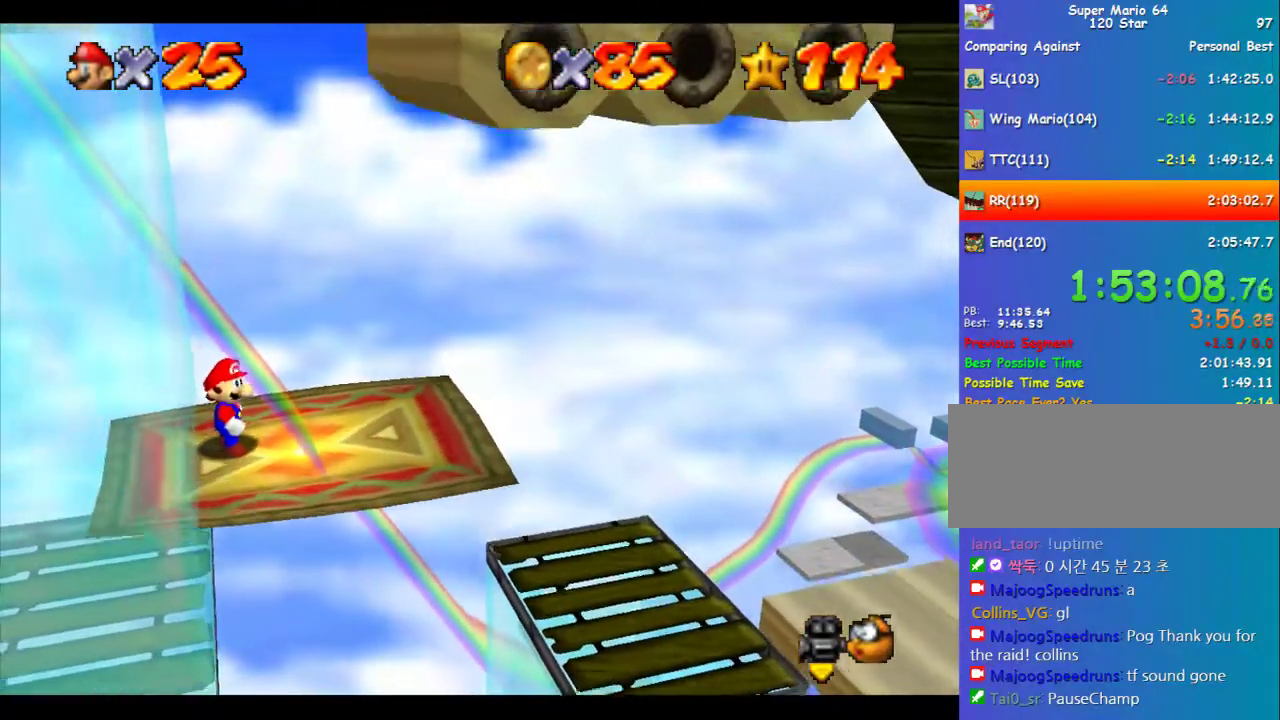
{"buttons": [], "left_stick": "center", "events": []}
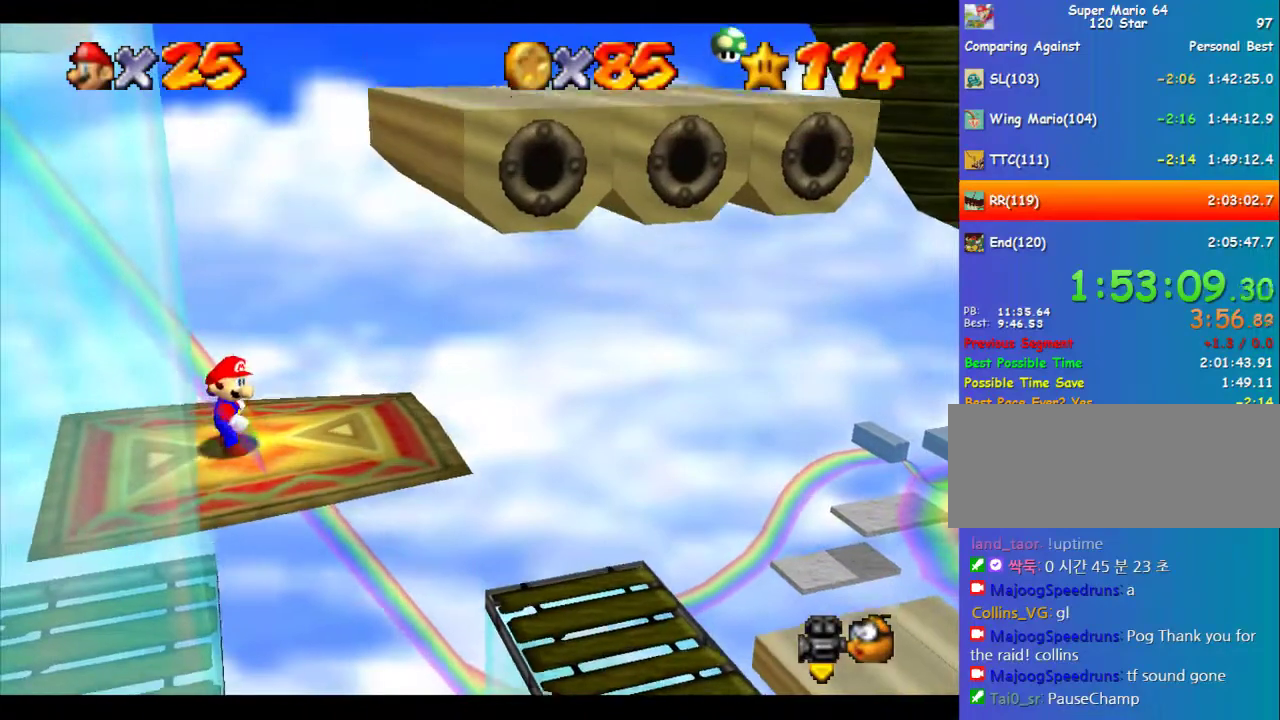
{"buttons": ["Z"], "left_stick": "center", "events": [[438, "Z", "down"]]}
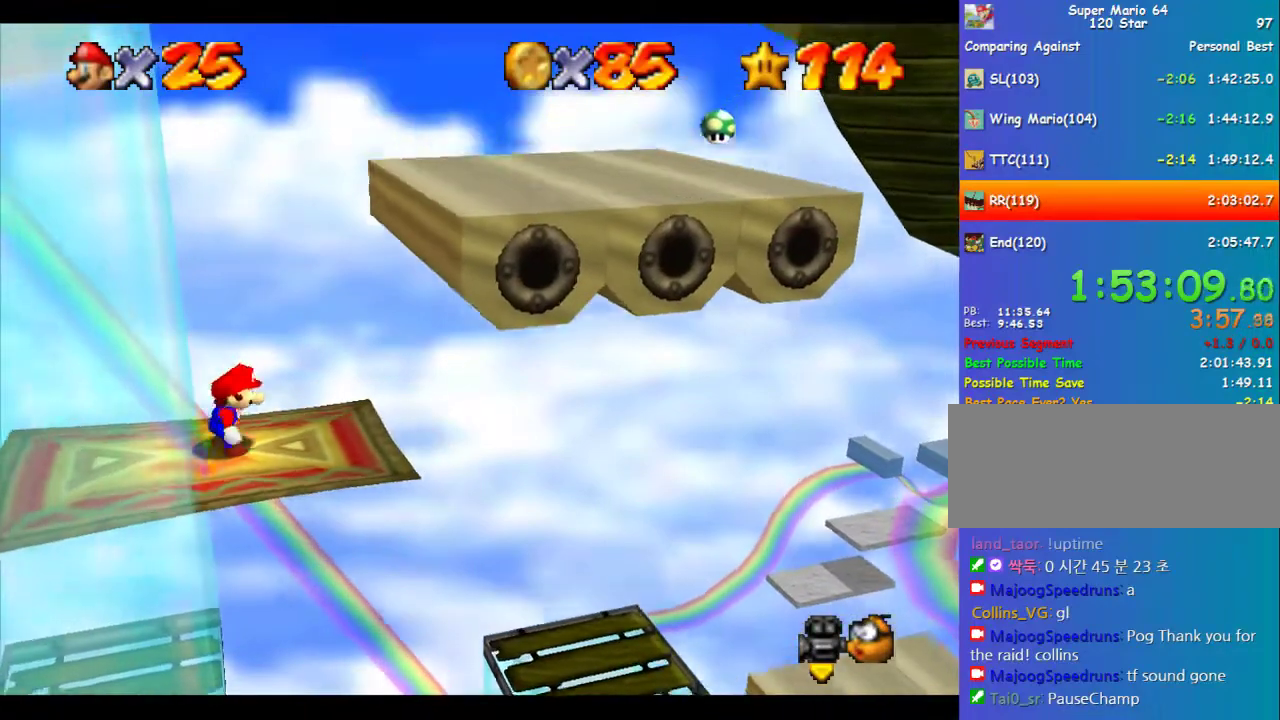
{"buttons": ["Z"], "left_stick": "center", "events": []}
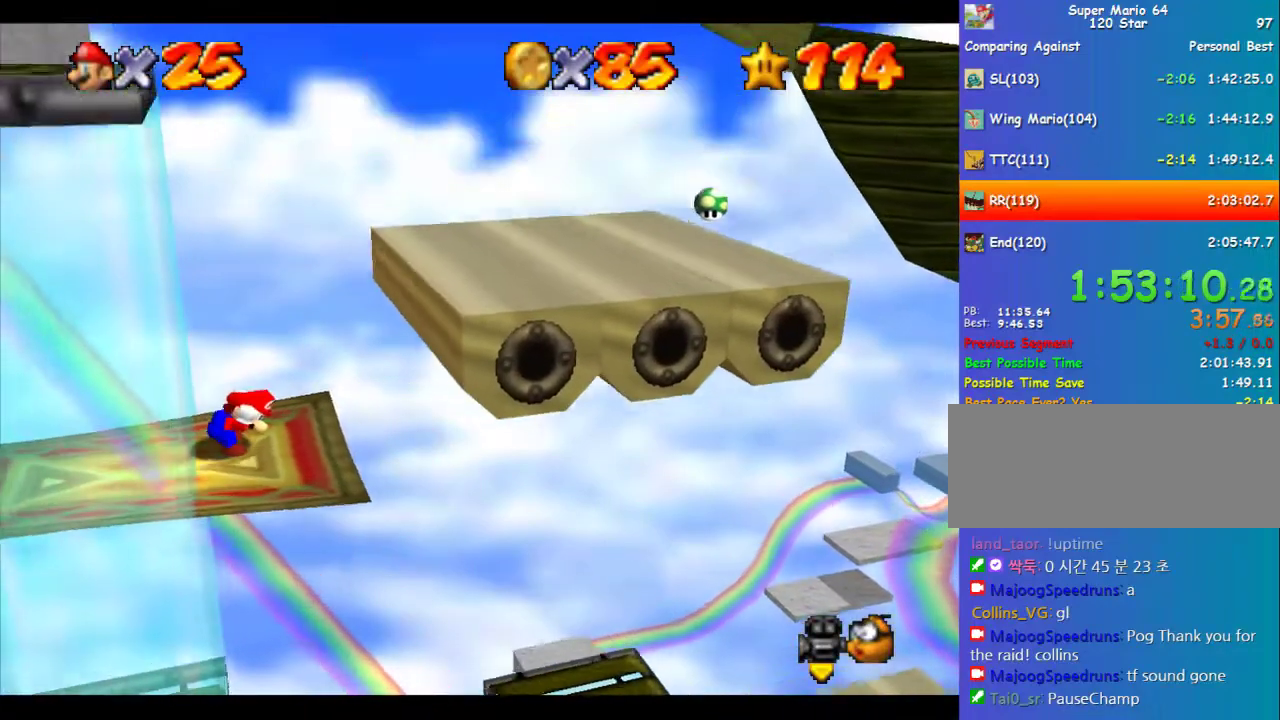
{"buttons": ["A", "Z"], "left_stick": "center", "events": [[505, "A", "down"]]}